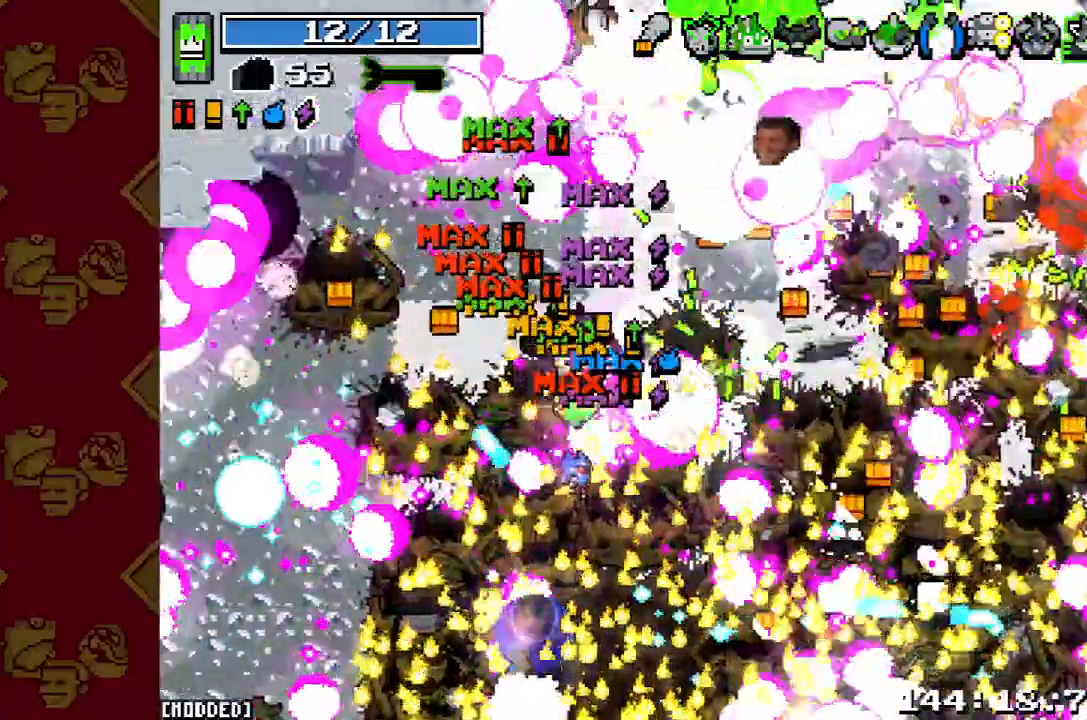
Gameplay with a controller (PlayStation layout); each line is a JSON object with the inputs held at the frame after it. "button_events" lists button changes between this image and that frame as [ms after this image, input, new state], when the widget could be followed in between (sticks are given only as held states). Not read: L2 L3 R1 R2 R3.
{"buttons": [], "left_stick": "up-left", "right_stick": "up-right", "button_events": []}
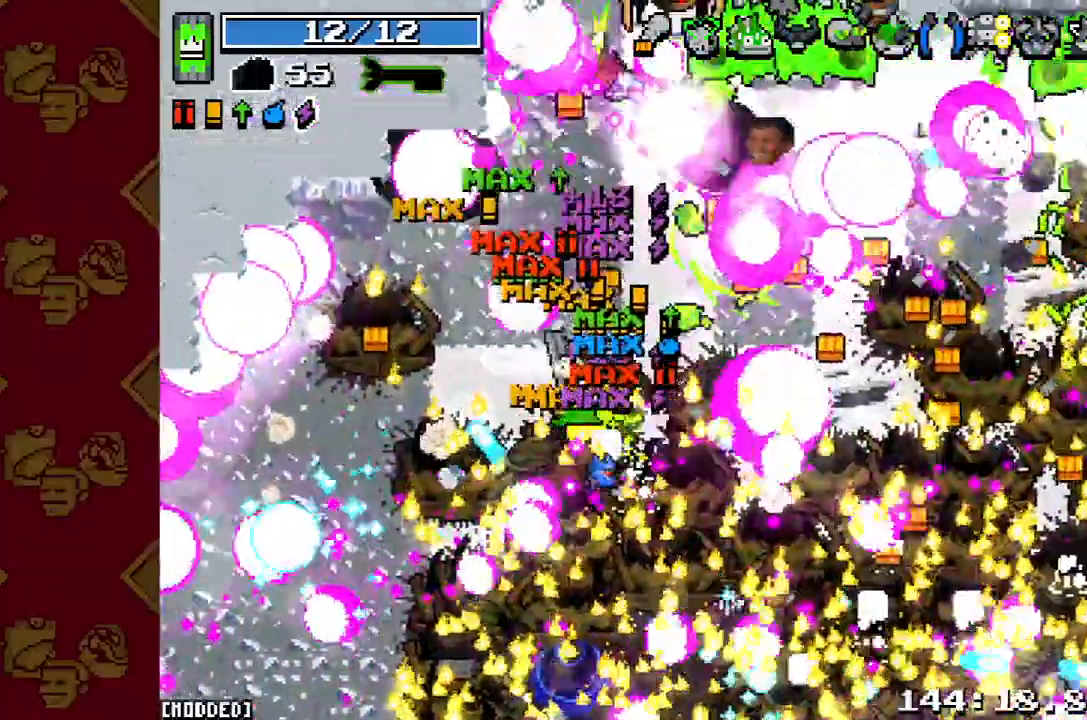
{"buttons": [], "left_stick": "up-left", "right_stick": "up-right", "button_events": []}
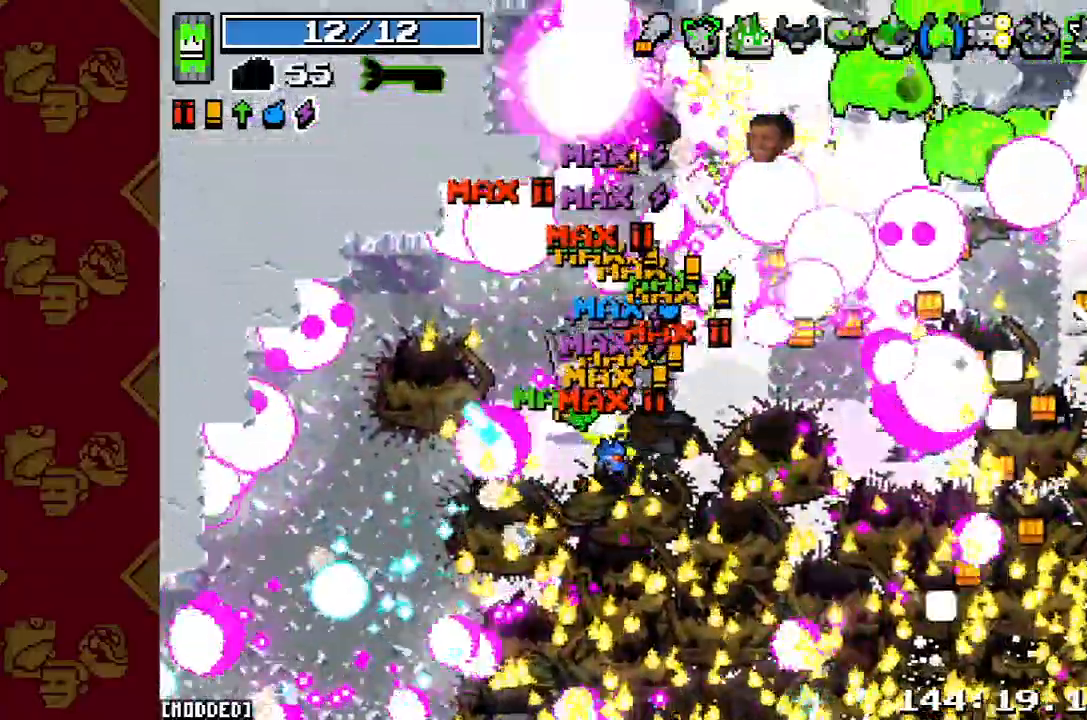
{"buttons": [], "left_stick": "up-left", "right_stick": "up-right", "button_events": []}
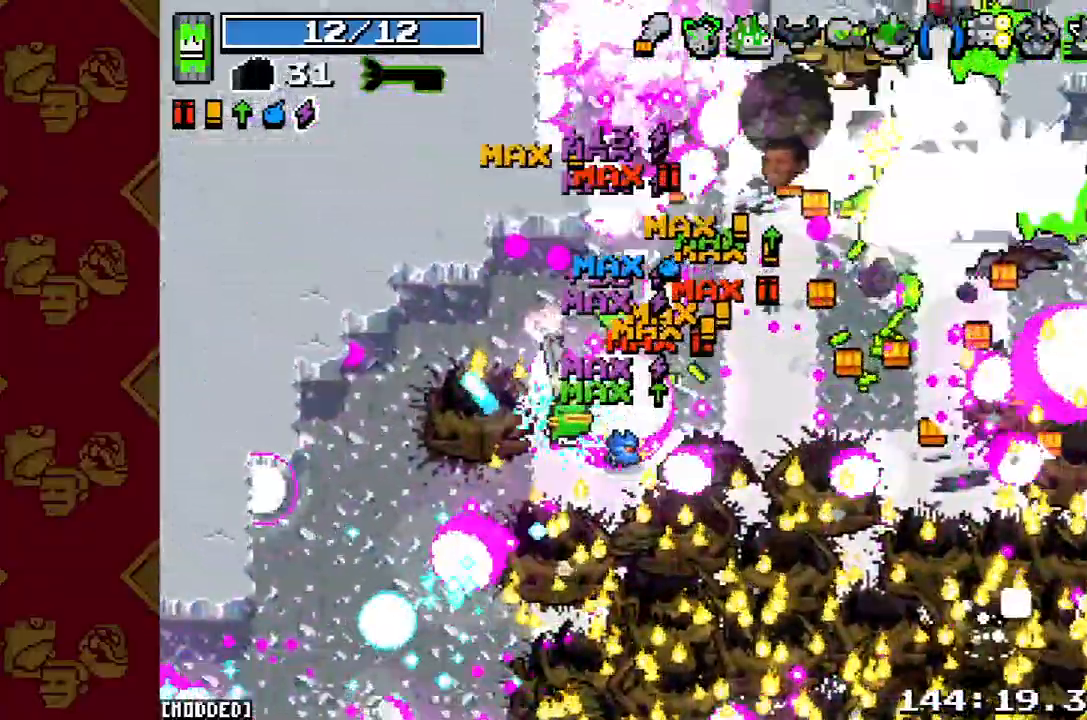
{"buttons": [], "left_stick": "up-right", "right_stick": "up-right", "button_events": []}
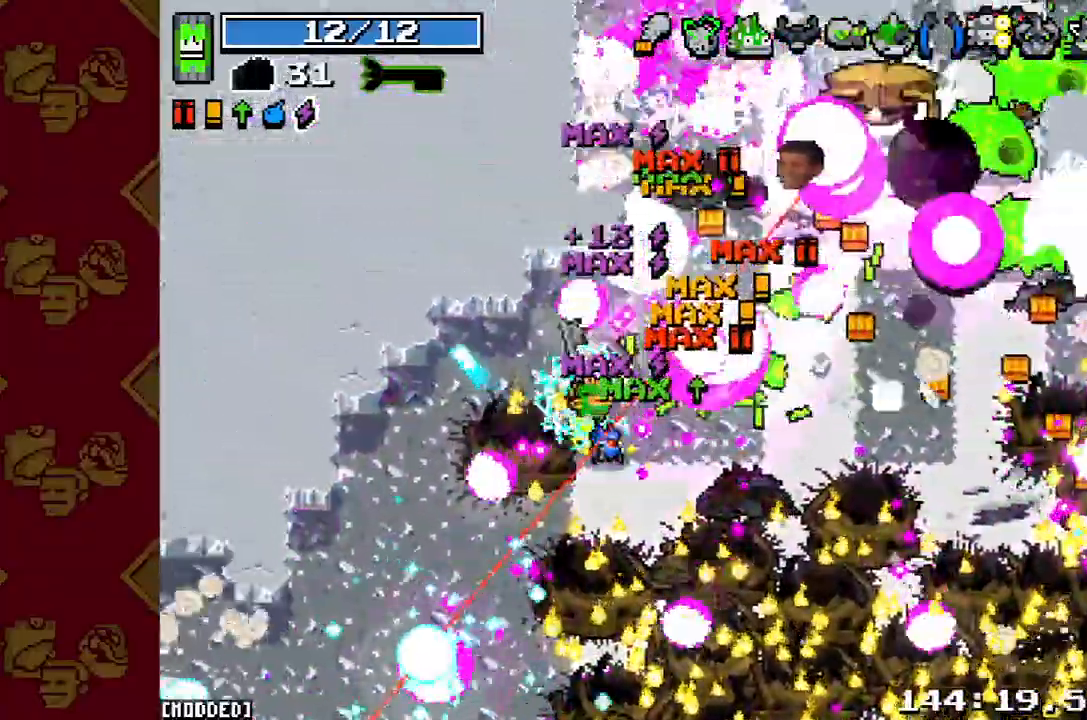
{"buttons": [], "left_stick": "up-left", "right_stick": "up-right", "button_events": []}
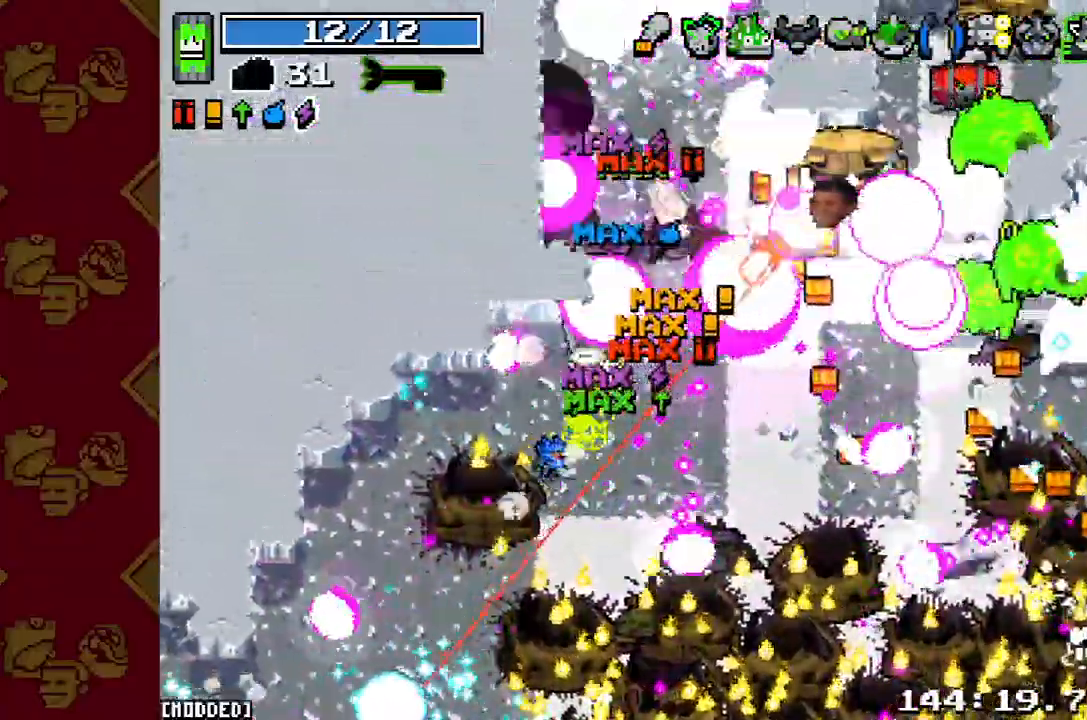
{"buttons": [], "left_stick": "up", "right_stick": "up-right", "button_events": []}
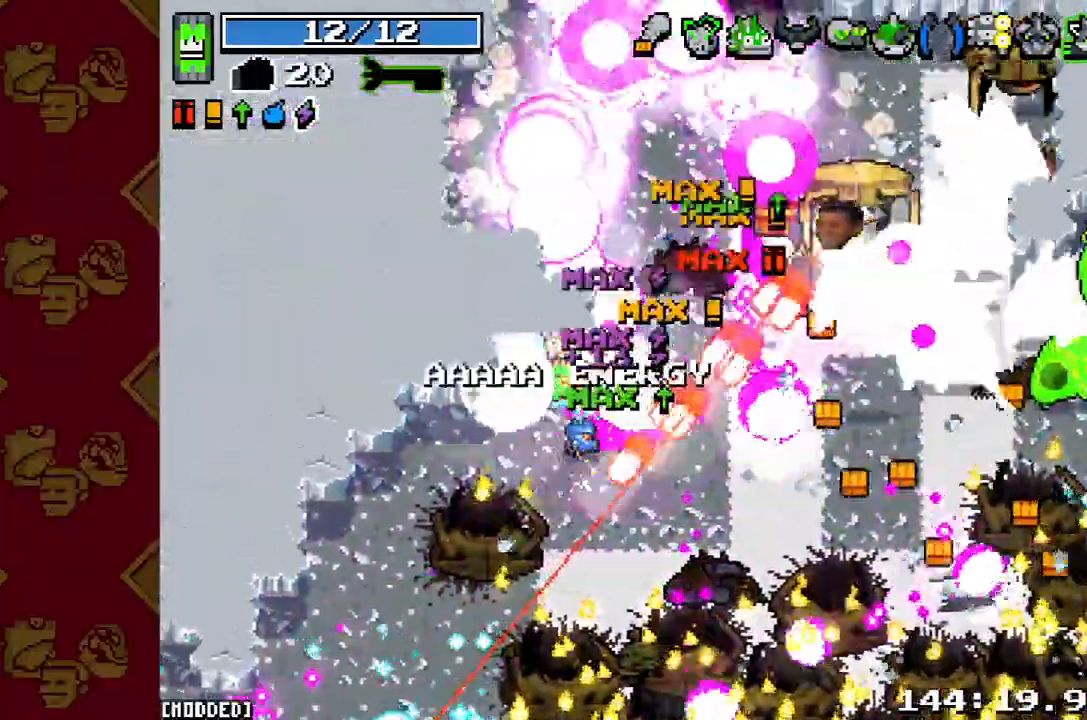
{"buttons": [], "left_stick": "up", "right_stick": "up-right", "button_events": []}
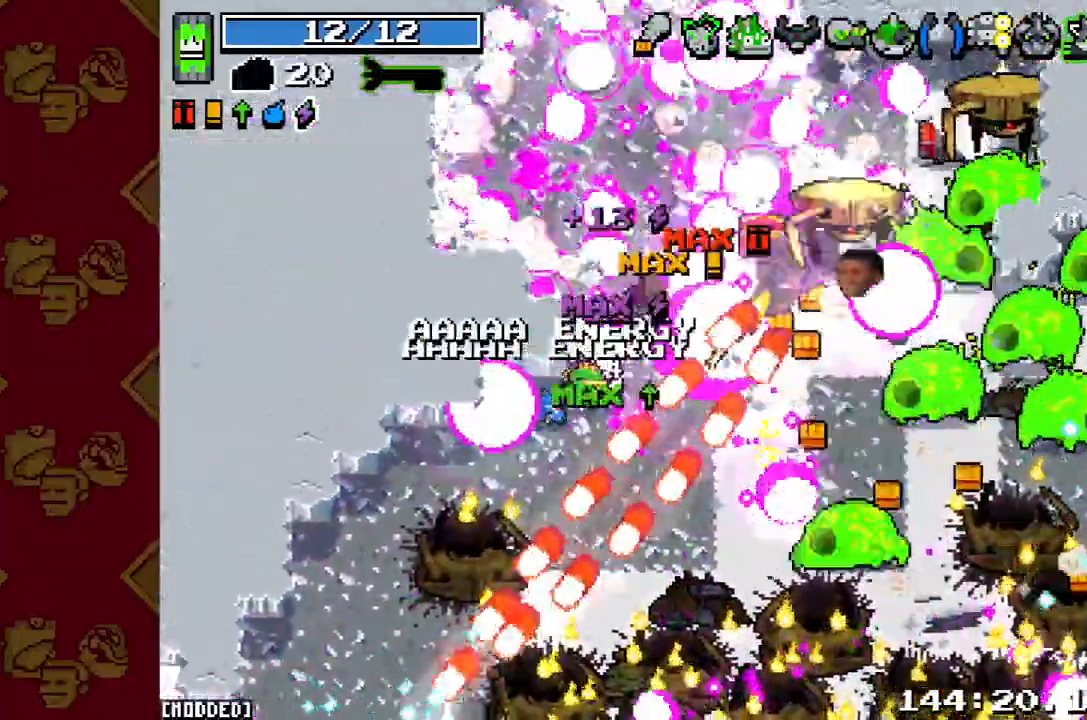
{"buttons": [], "left_stick": "up", "right_stick": "up-right", "button_events": []}
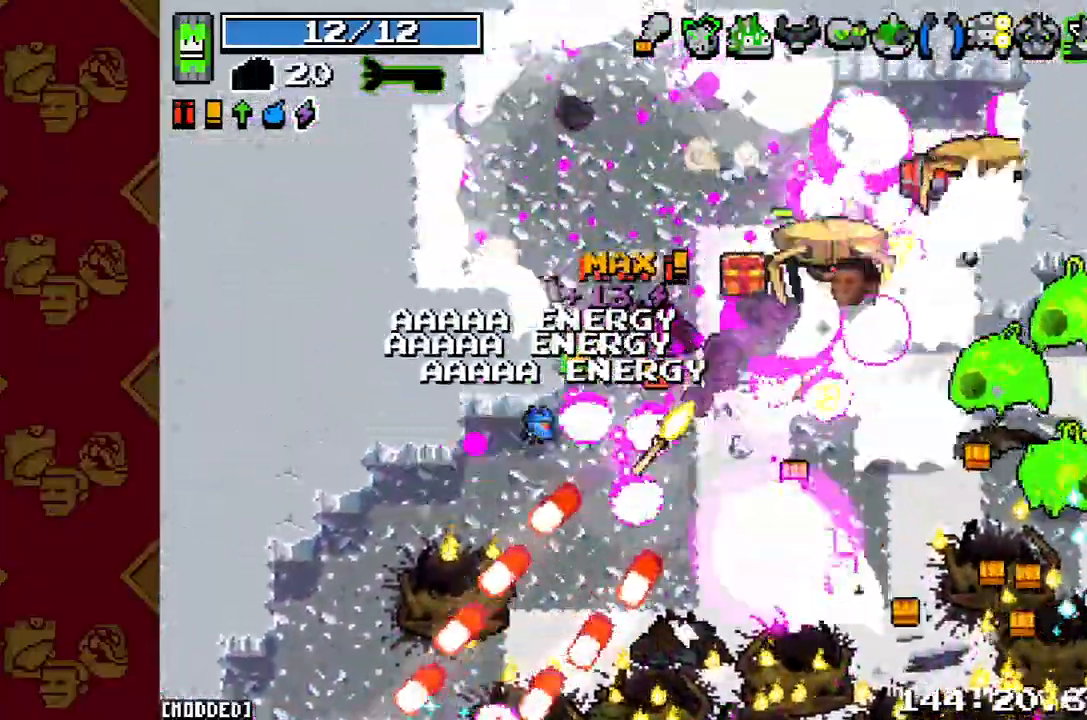
{"buttons": [], "left_stick": "up", "right_stick": "right", "button_events": []}
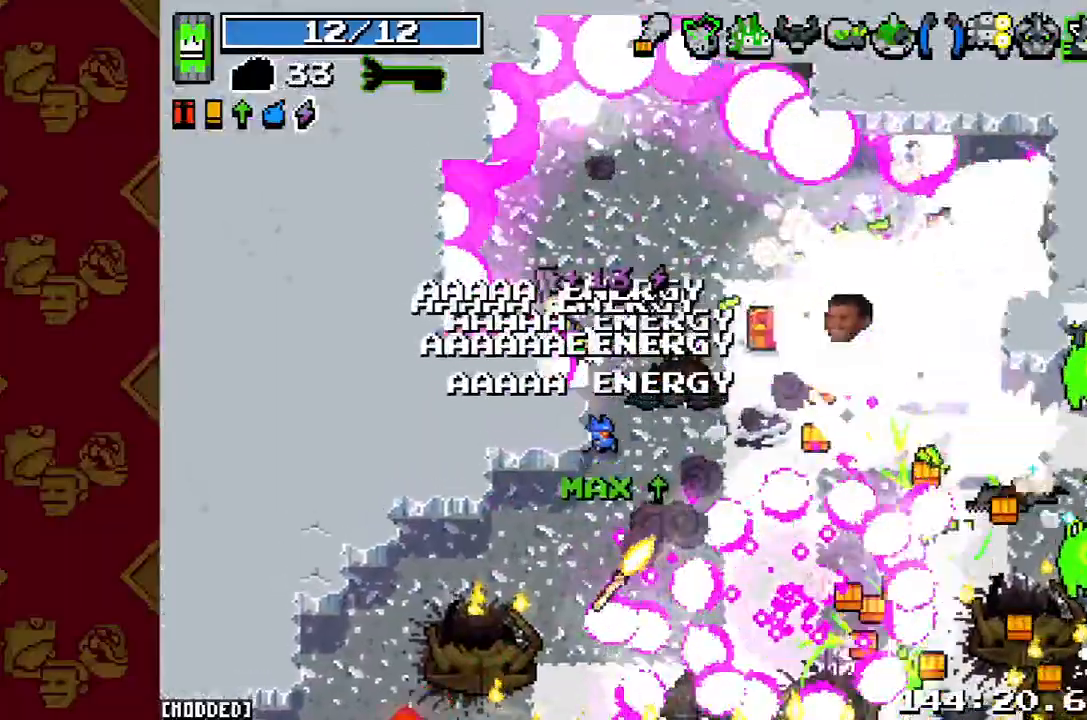
{"buttons": [], "left_stick": "up-right", "right_stick": "right", "button_events": []}
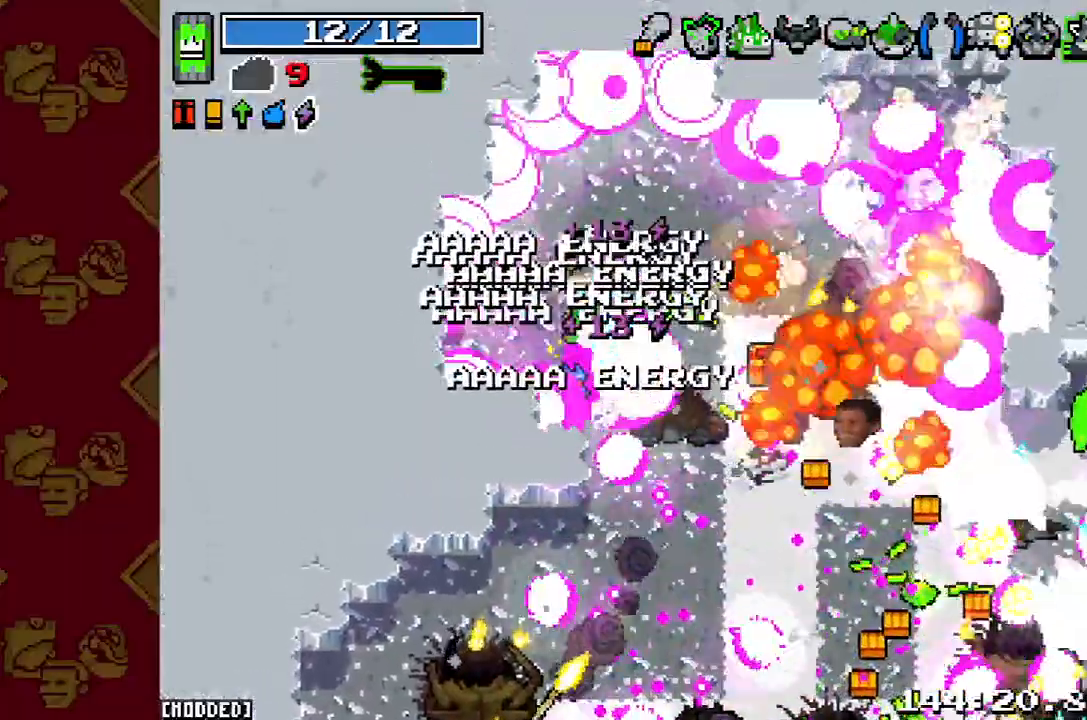
{"buttons": [], "left_stick": "up-right", "right_stick": "right", "button_events": []}
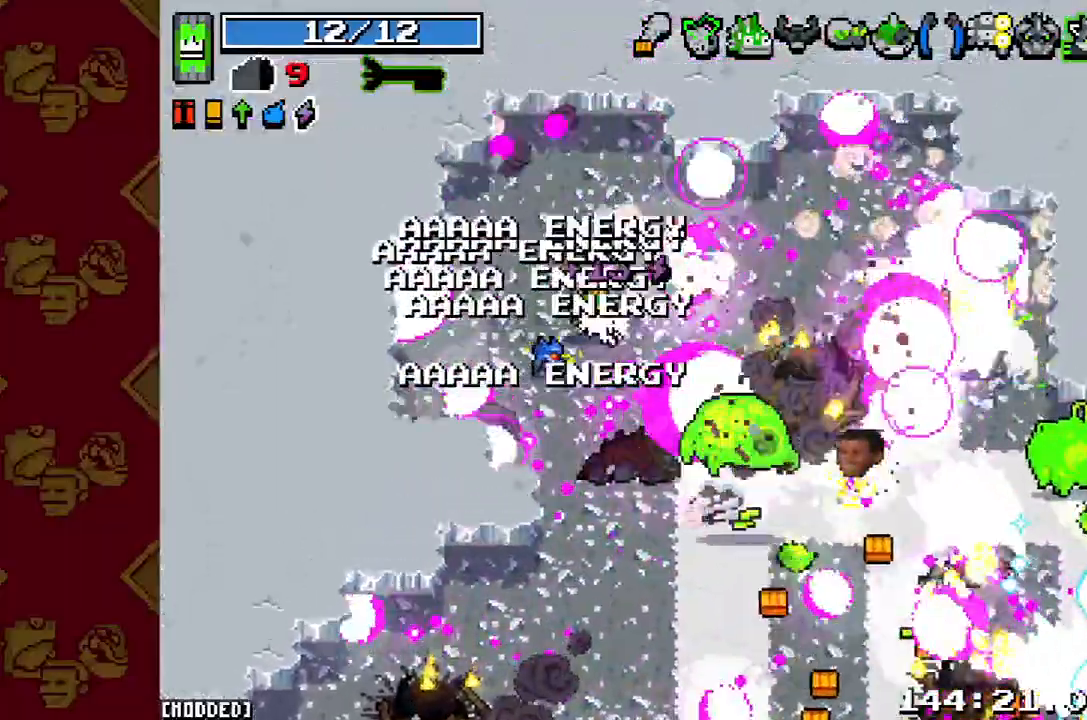
{"buttons": [], "left_stick": "up-right", "right_stick": "right", "button_events": []}
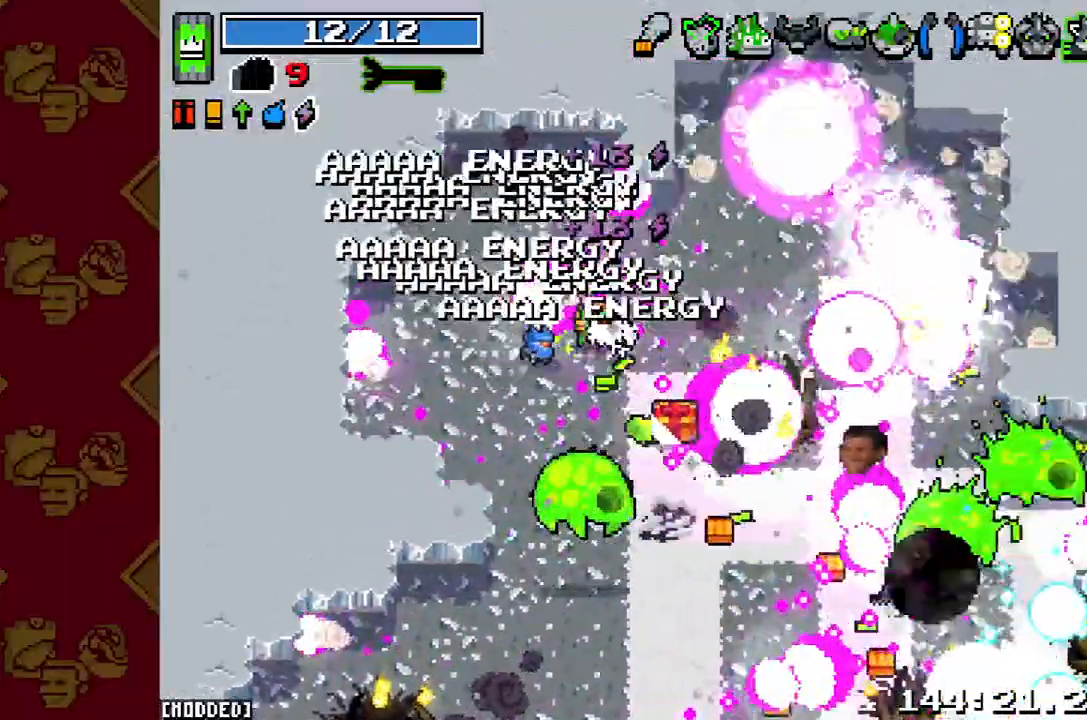
{"buttons": [], "left_stick": "right", "right_stick": "right", "button_events": []}
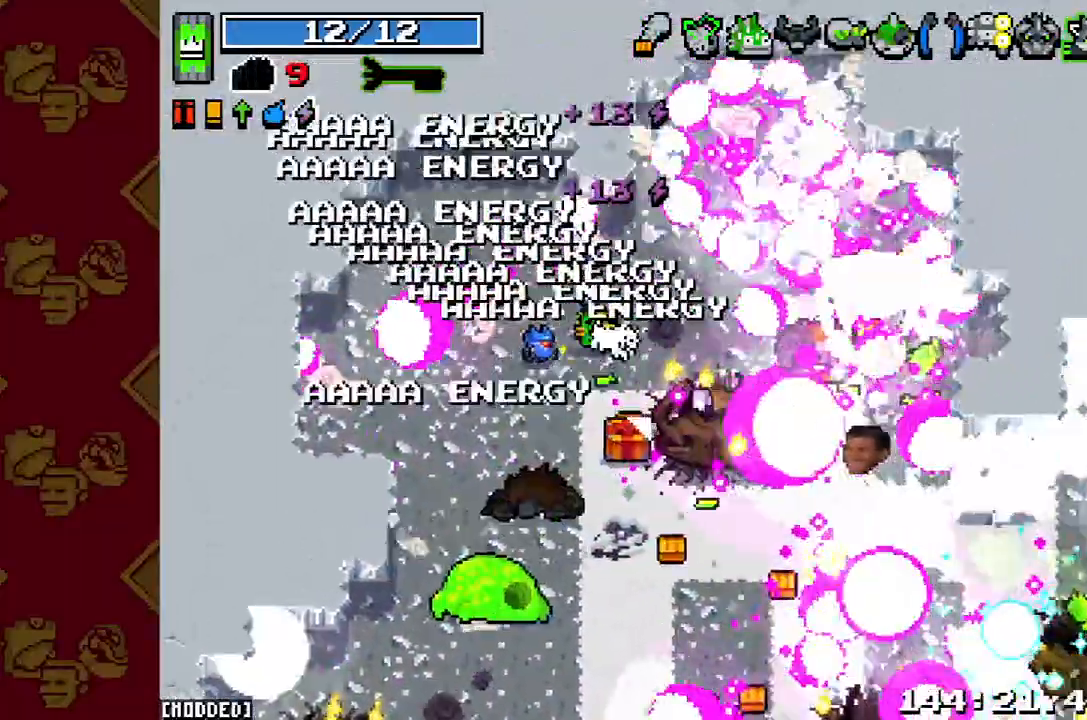
{"buttons": [], "left_stick": "down", "right_stick": "down-right", "button_events": []}
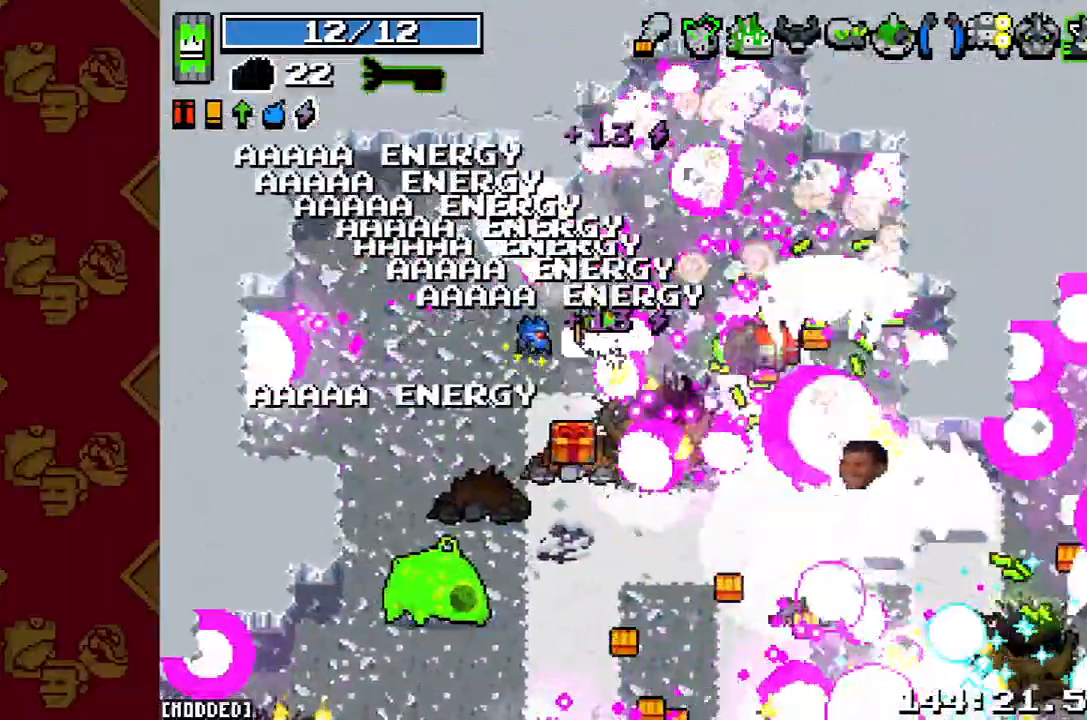
{"buttons": [], "left_stick": "down-right", "right_stick": "down-left", "button_events": [[33, "L1", "down"], [167, "L1", "up"]]}
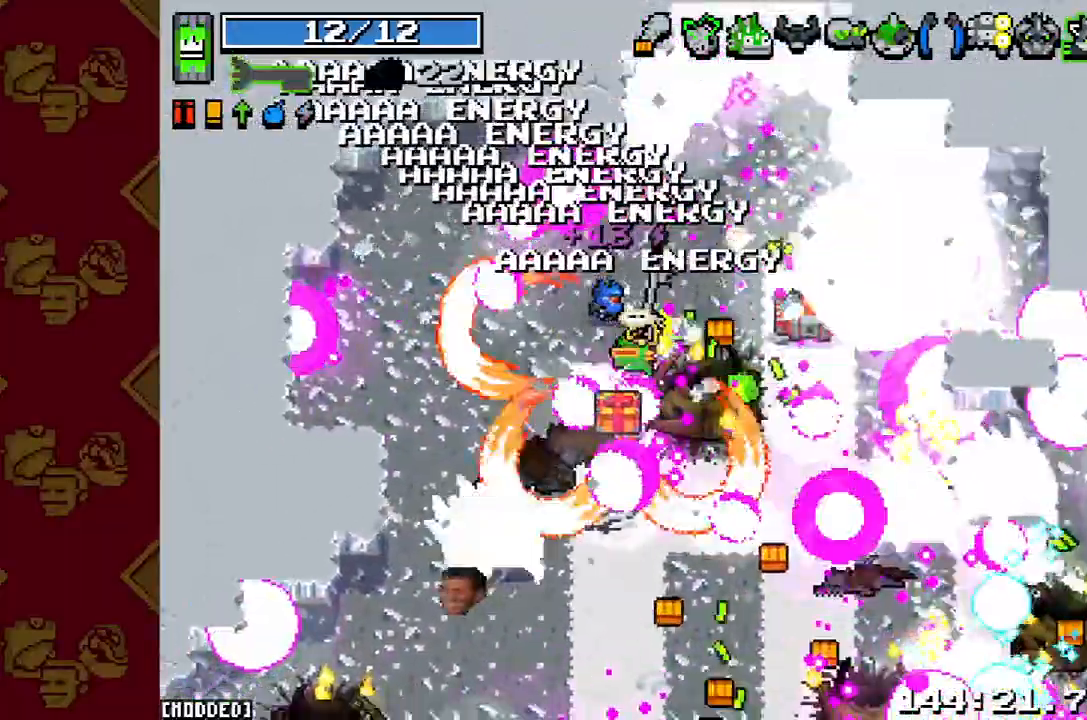
{"buttons": [], "left_stick": "down-right", "right_stick": "down-left", "button_events": []}
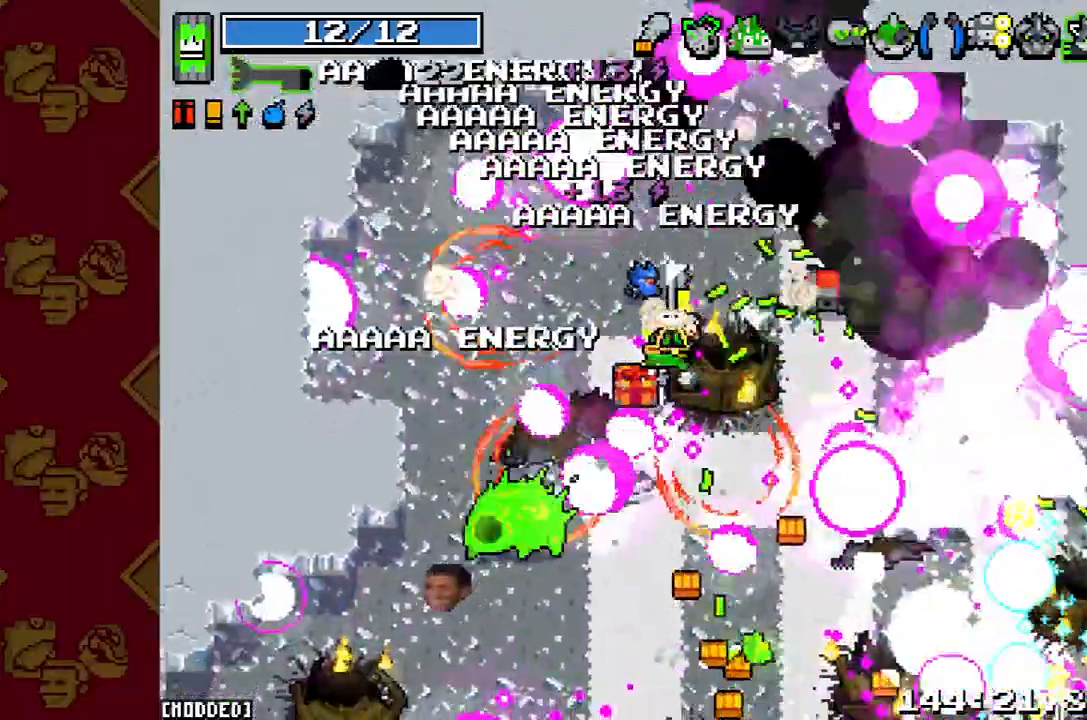
{"buttons": [], "left_stick": "up-right", "right_stick": "down-left", "button_events": []}
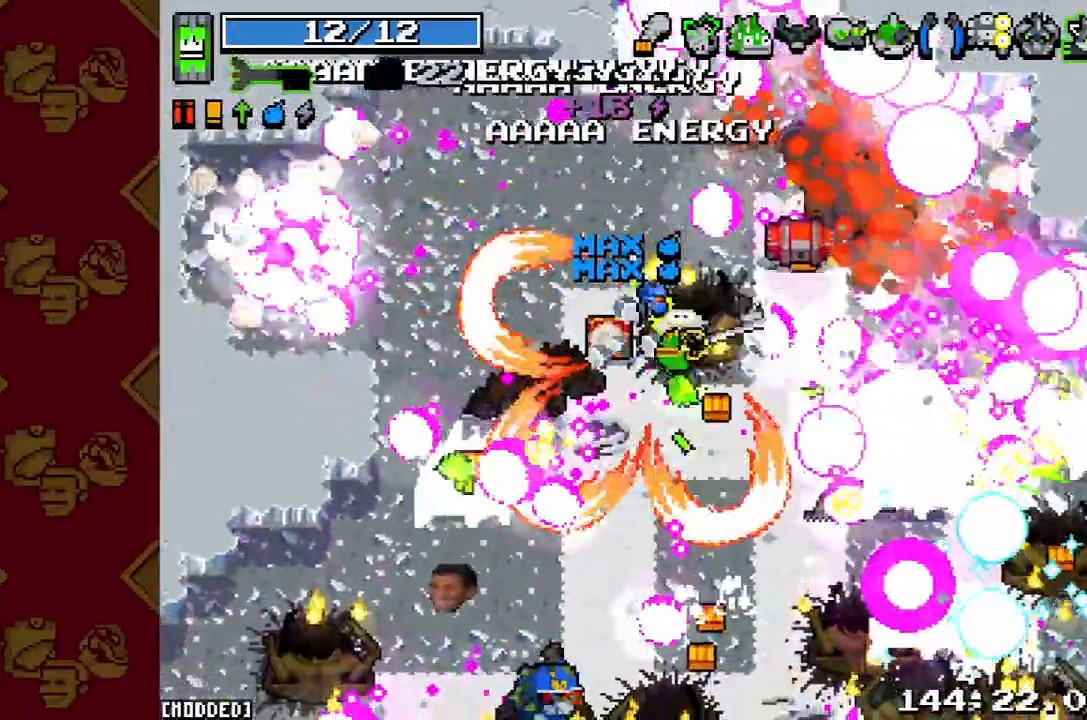
{"buttons": [], "left_stick": "up-right", "right_stick": "down-left", "button_events": []}
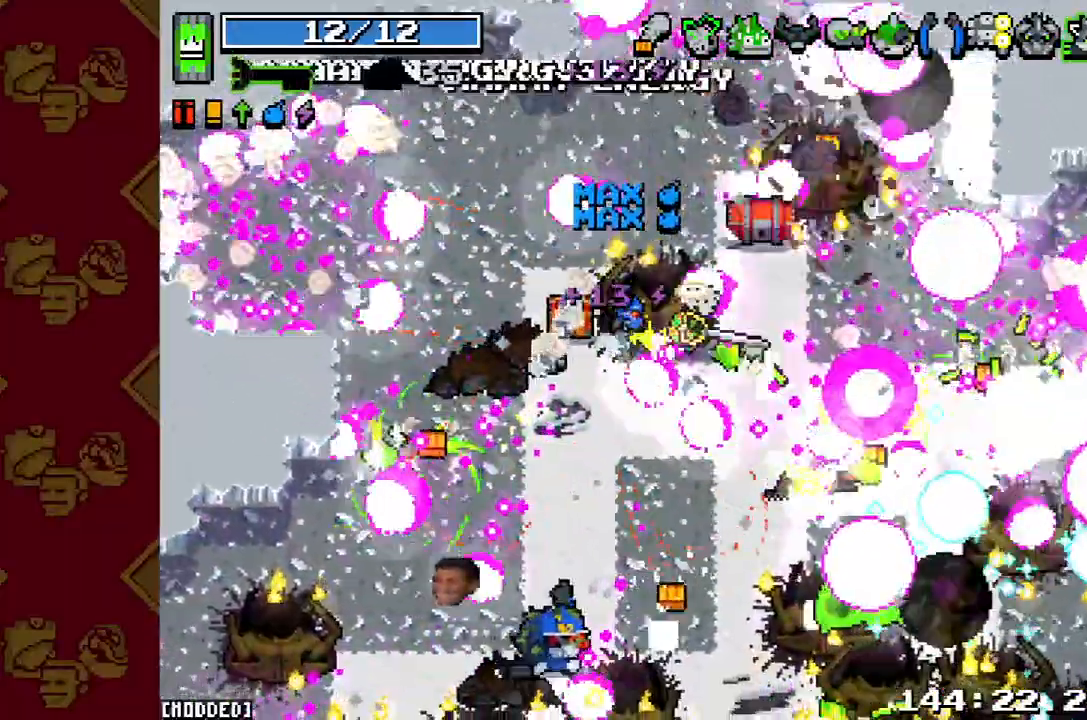
{"buttons": [], "left_stick": "up-right", "right_stick": "down", "button_events": []}
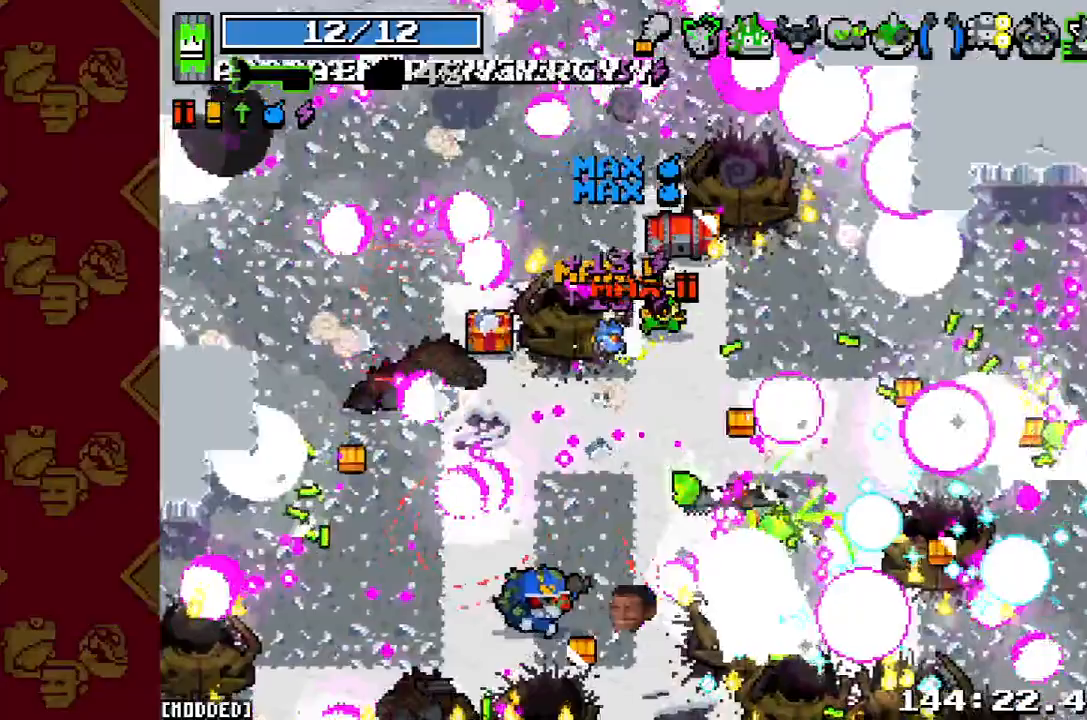
{"buttons": [], "left_stick": "right", "right_stick": "down", "button_events": []}